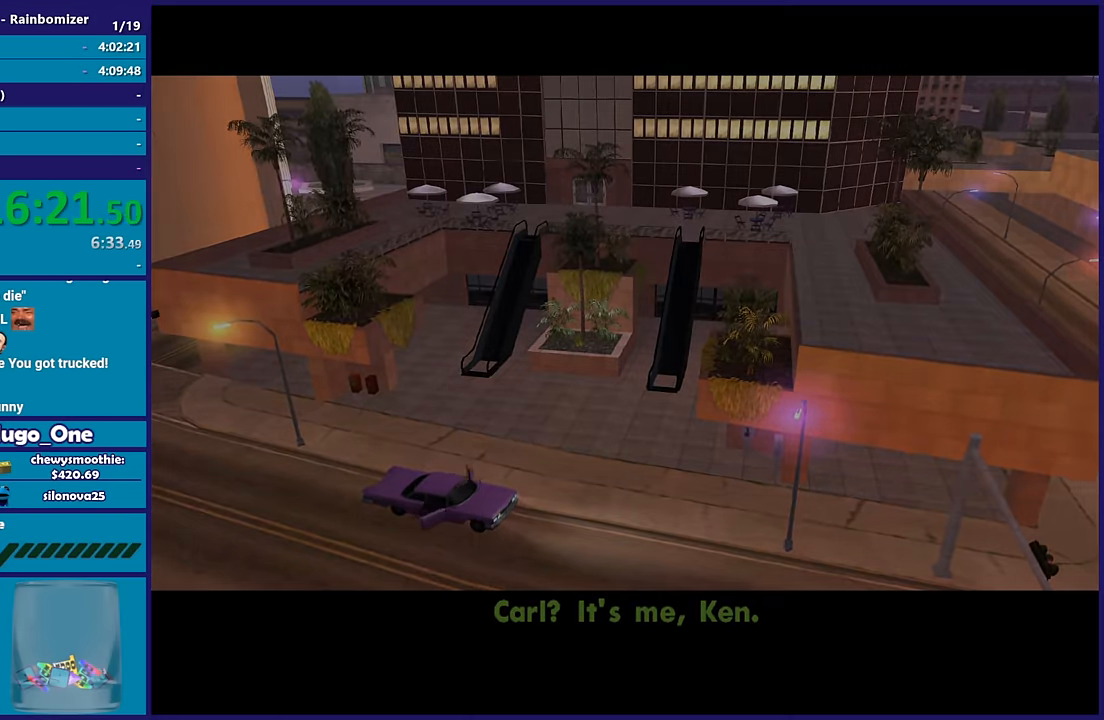
Gameplay with a controller (Xbox layout); each line is a JSON object with the inputs held at the frame after it. "events" lists button and stick changes between this image and that frame as [ms after this image, input, new state], when the widget could be followed in between.
{"buttons": [], "left_stick": "center", "right_stick": "center", "events": []}
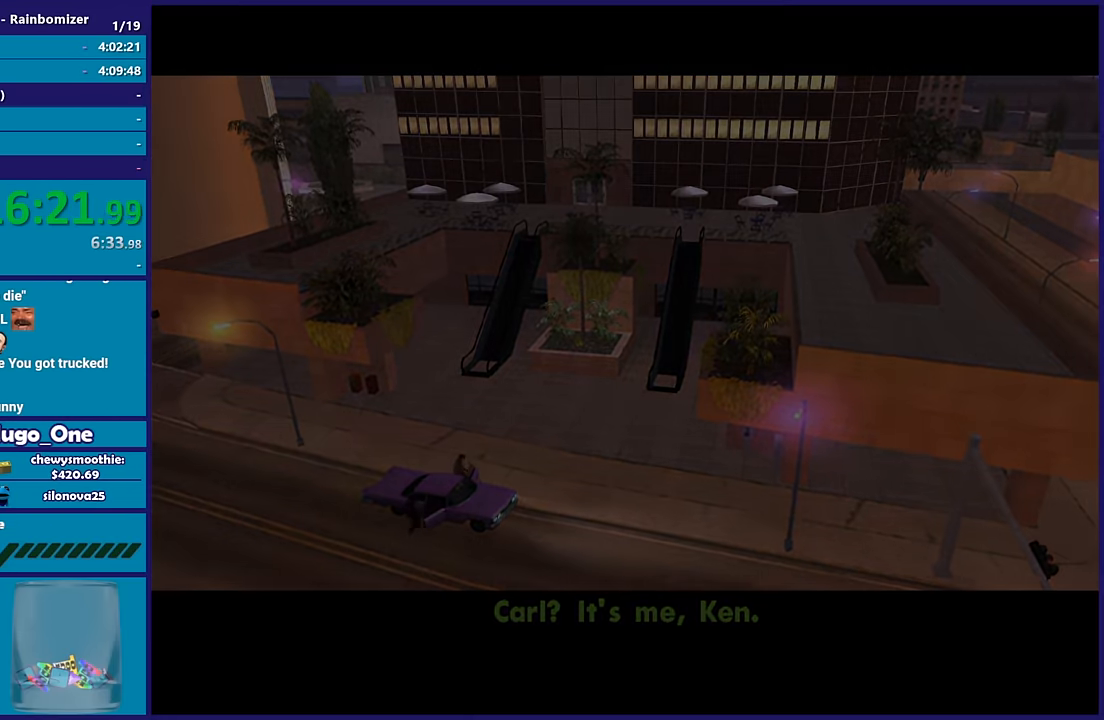
{"buttons": ["A"], "left_stick": "center", "right_stick": "center", "events": [[217, "A", "down"], [333, "A", "up"], [450, "A", "down"]]}
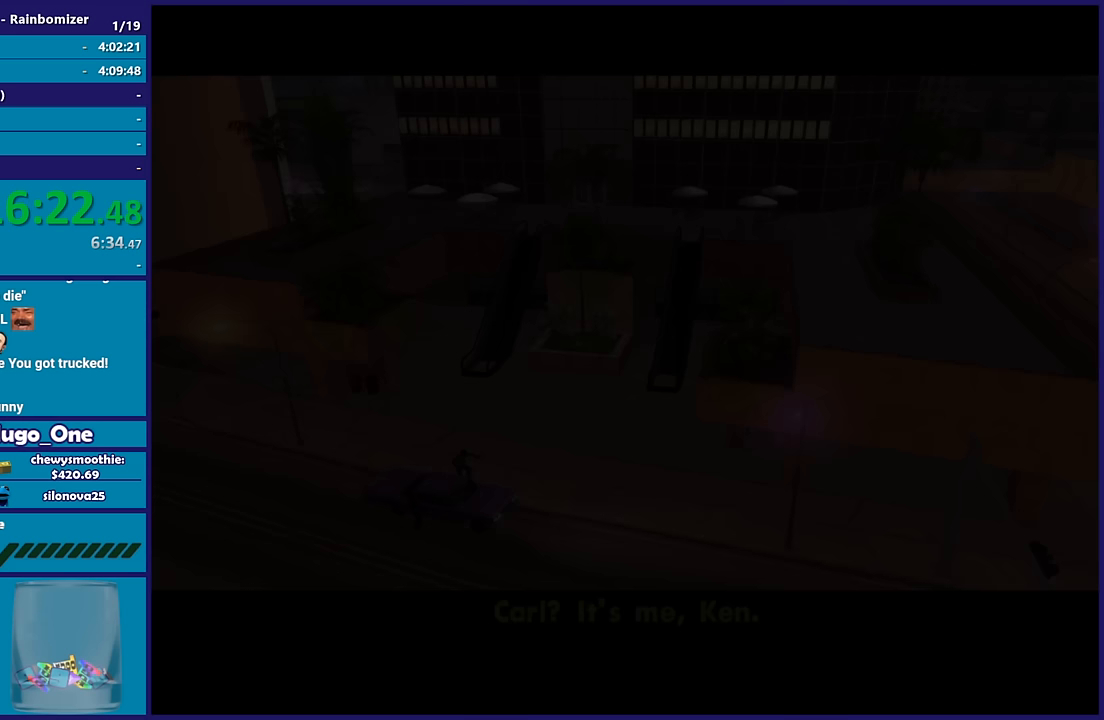
{"buttons": [], "left_stick": "center", "right_stick": "center", "events": [[50, "A", "up"], [317, "A", "down"], [483, "A", "up"]]}
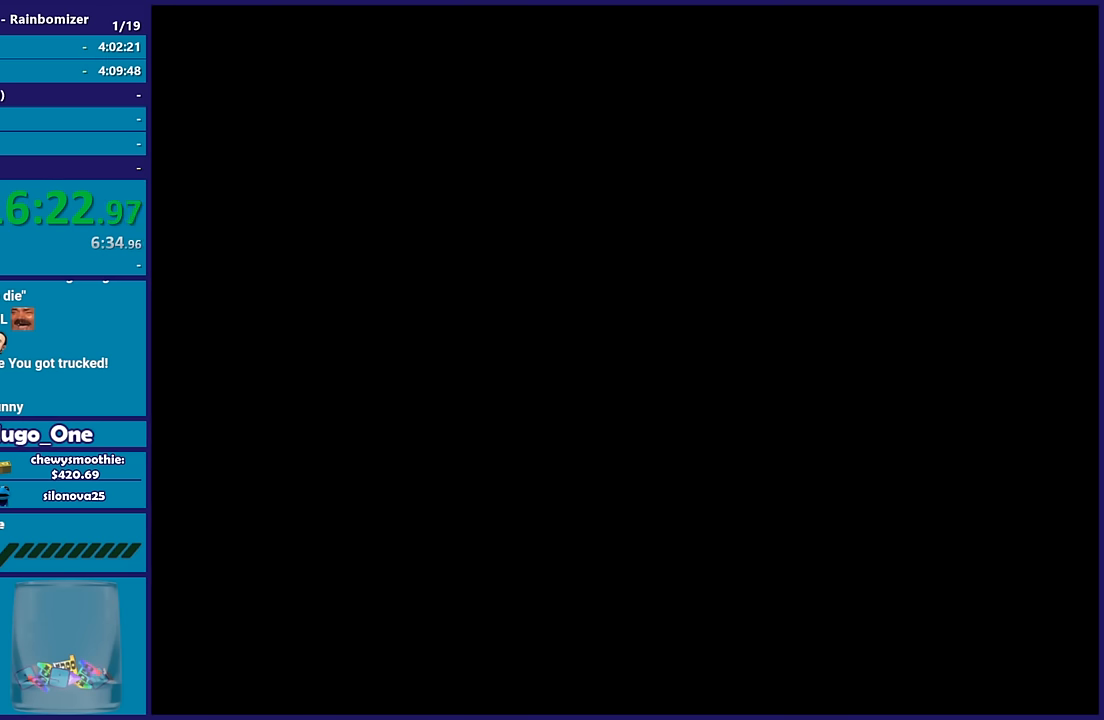
{"buttons": [], "left_stick": "center", "right_stick": "center", "events": [[133, "A", "down"], [267, "A", "up"], [300, "A", "down"], [467, "A", "up"]]}
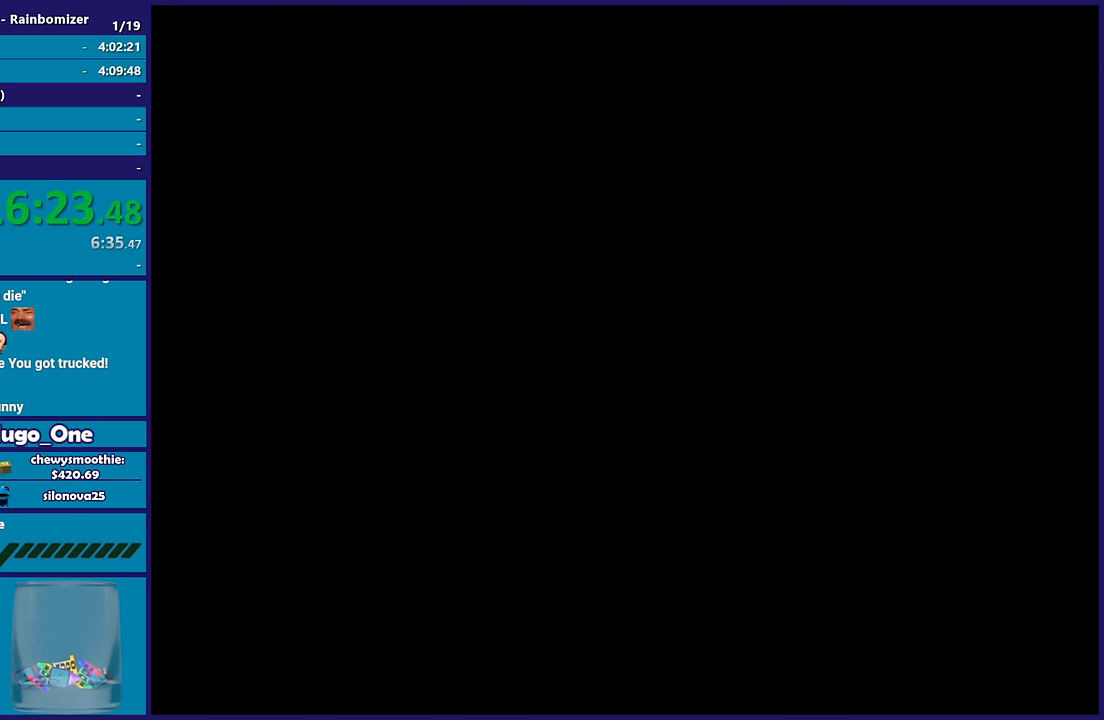
{"buttons": [], "left_stick": "center", "right_stick": "center", "events": [[167, "A", "down"], [300, "A", "up"]]}
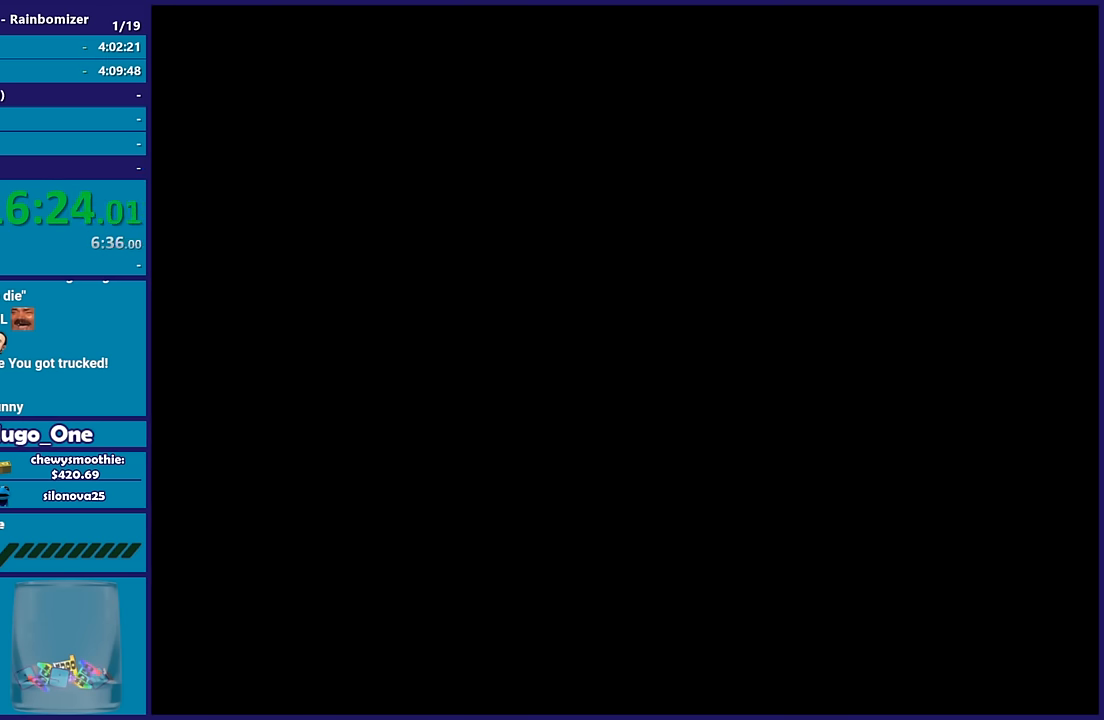
{"buttons": [], "left_stick": "center", "right_stick": "center", "events": []}
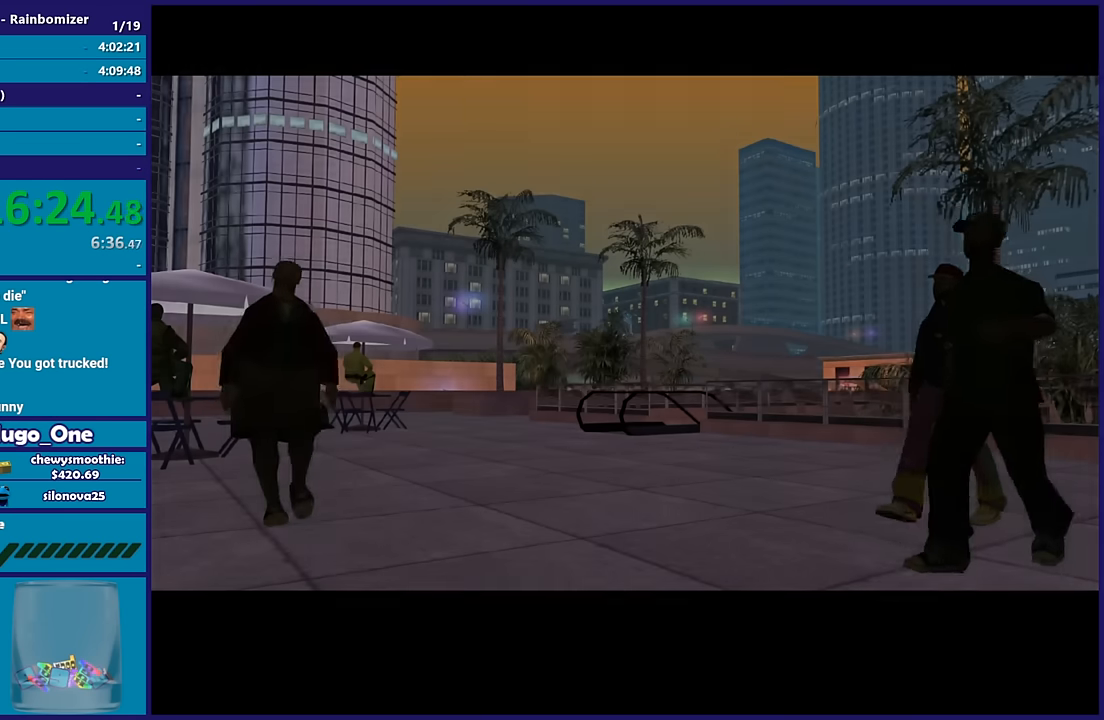
{"buttons": [], "left_stick": "center", "right_stick": "center", "events": []}
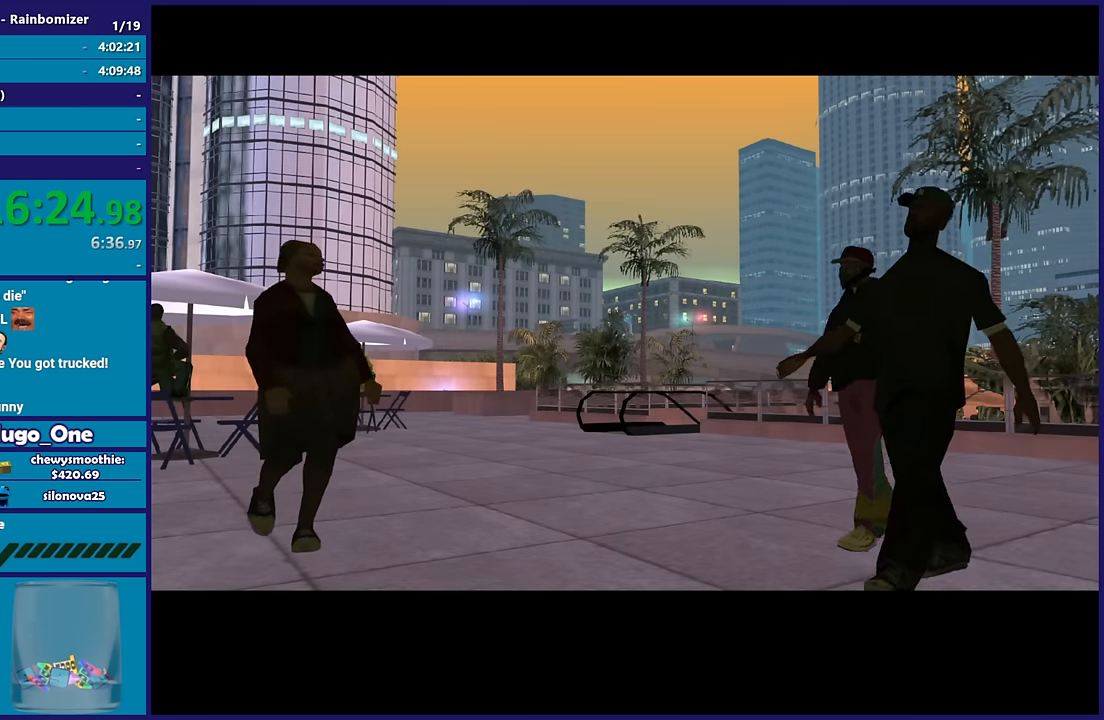
{"buttons": [], "left_stick": "center", "right_stick": "center", "events": [[117, "A", "down"], [317, "A", "up"]]}
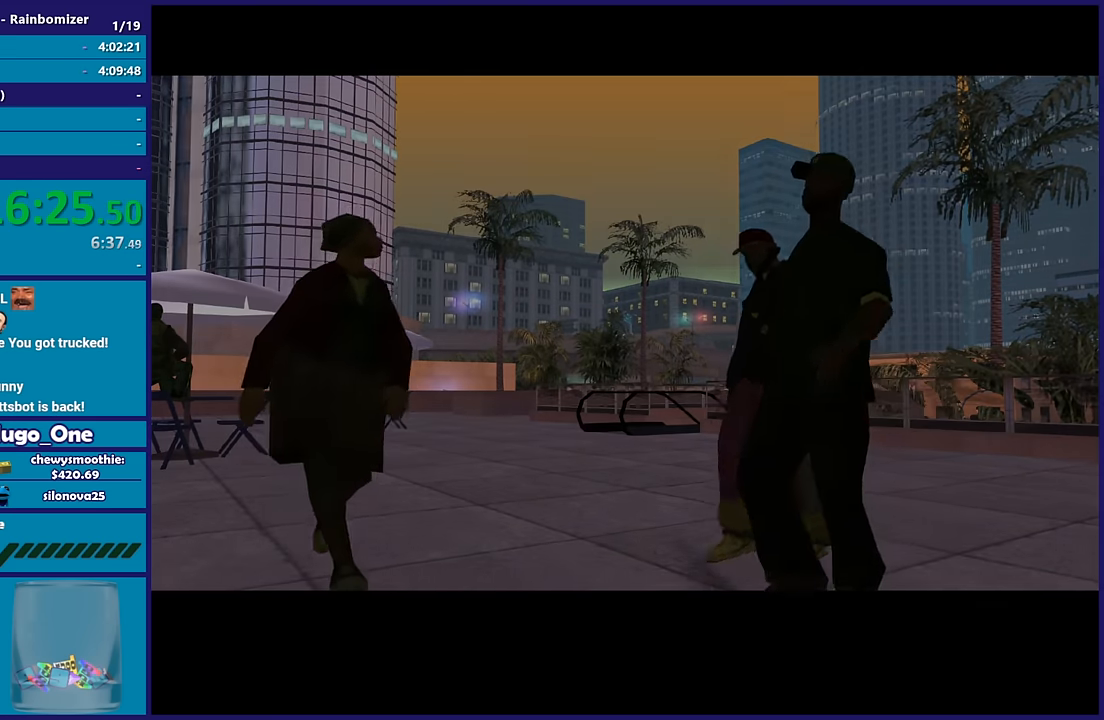
{"buttons": [], "left_stick": "center", "right_stick": "center", "events": []}
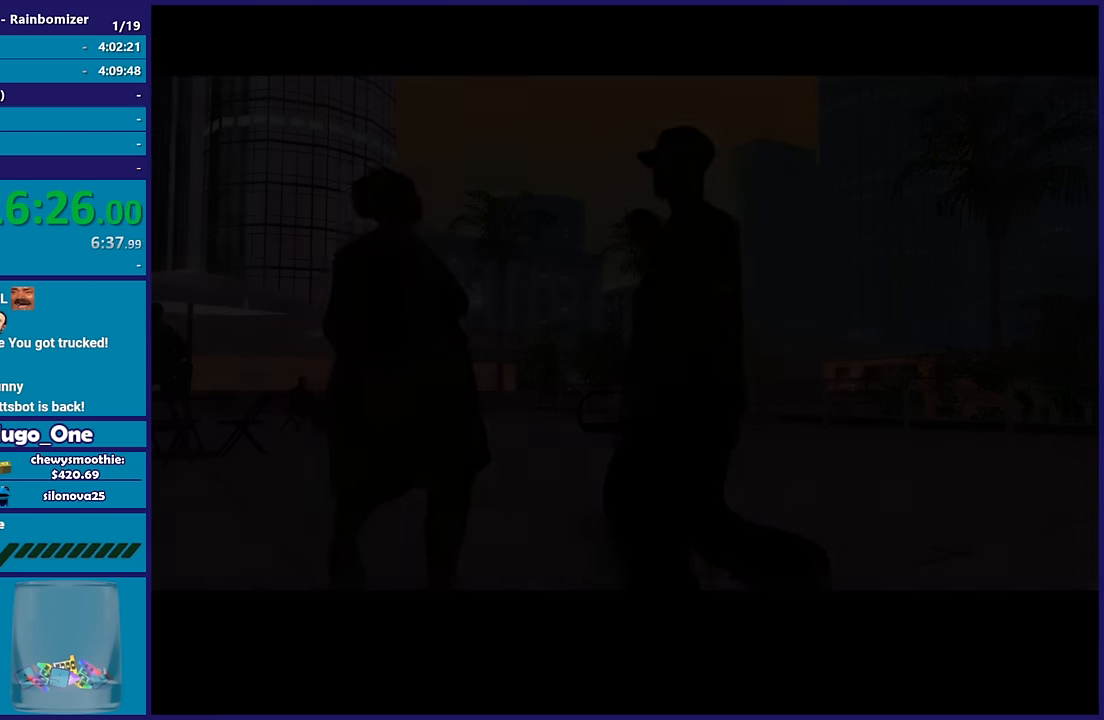
{"buttons": [], "left_stick": "center", "right_stick": "center", "events": []}
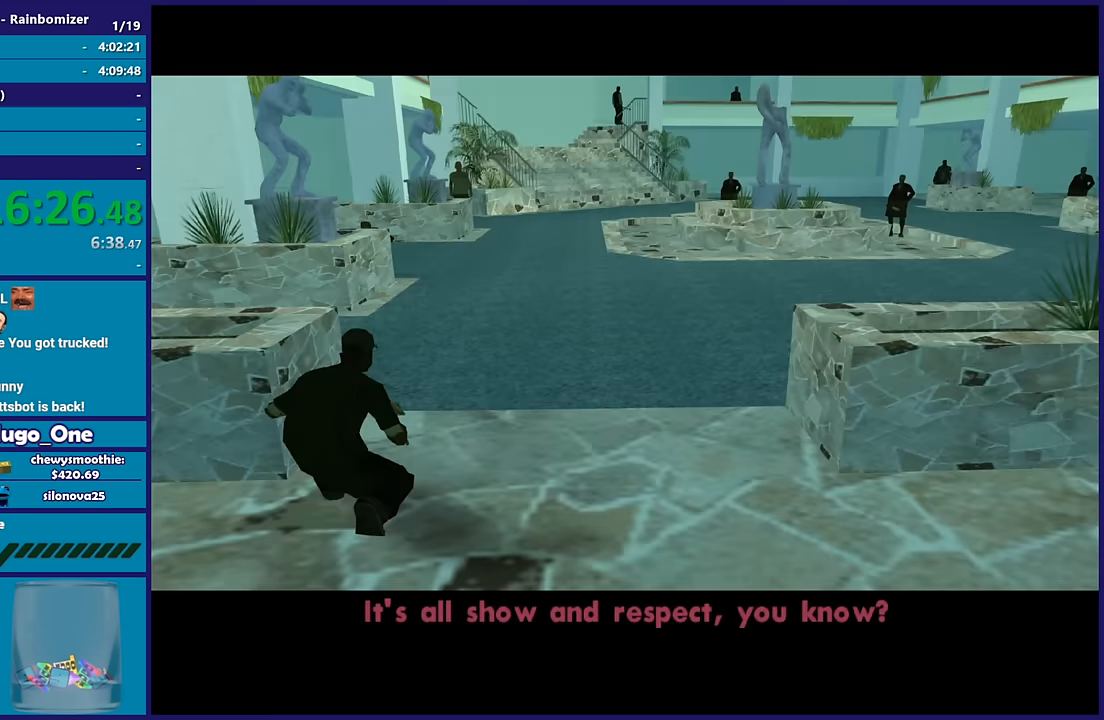
{"buttons": [], "left_stick": "center", "right_stick": "center", "events": []}
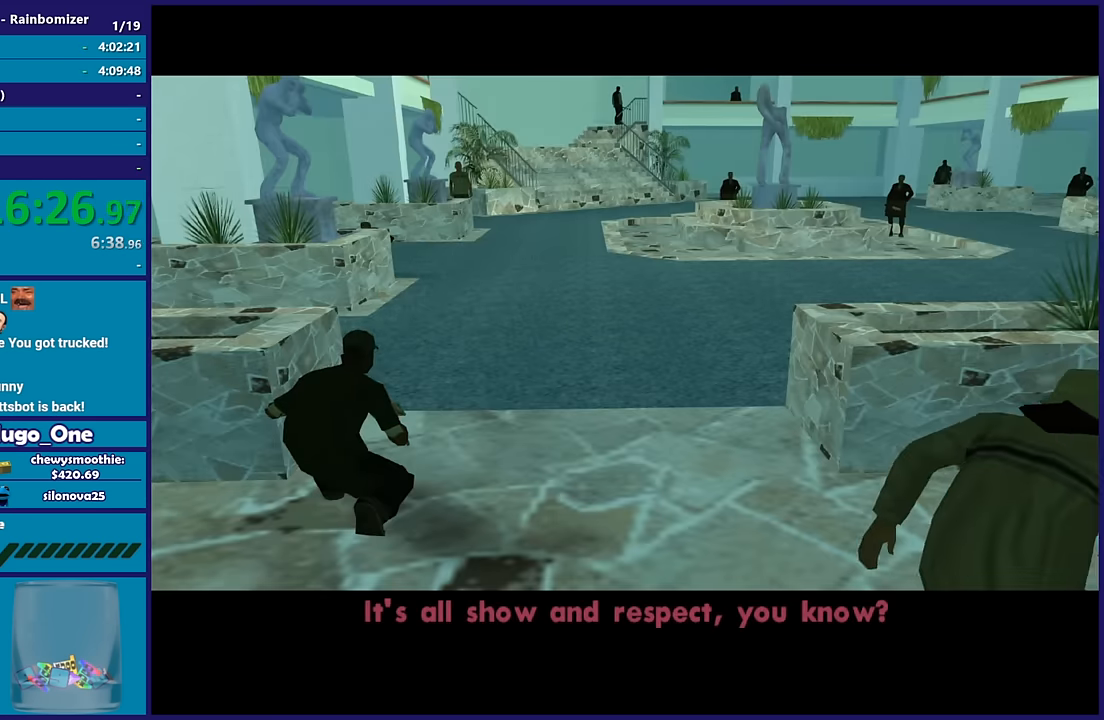
{"buttons": [], "left_stick": "center", "right_stick": "center", "events": []}
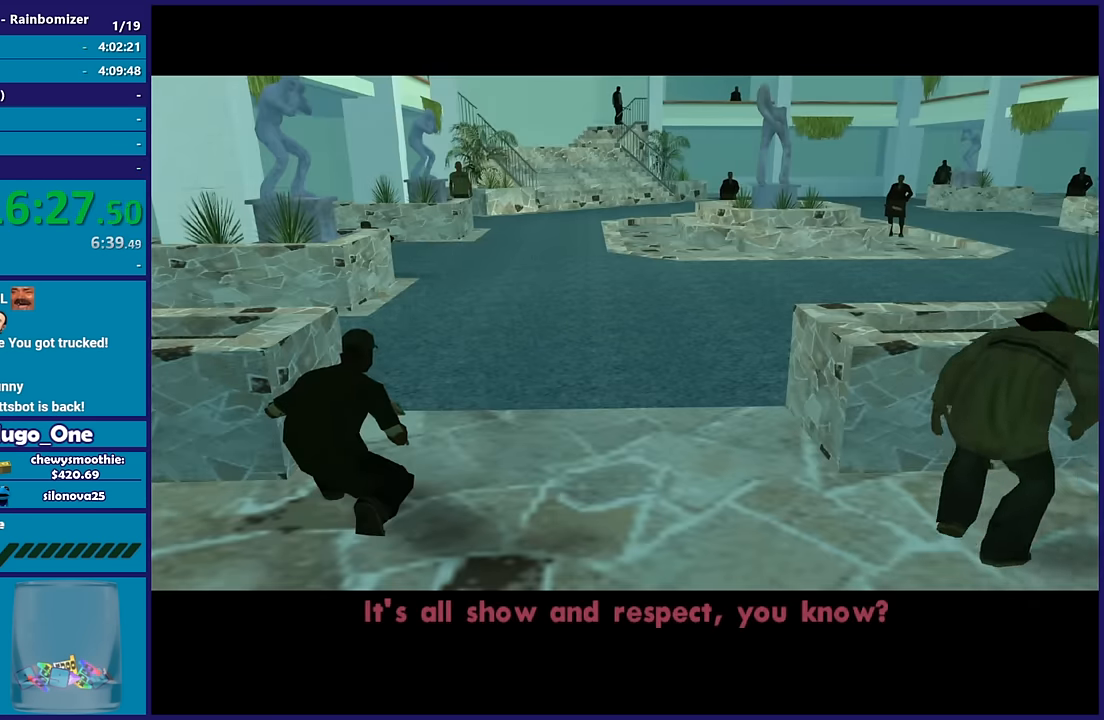
{"buttons": ["L2"], "left_stick": "center", "right_stick": "center", "events": [[500, "L2", "down"]]}
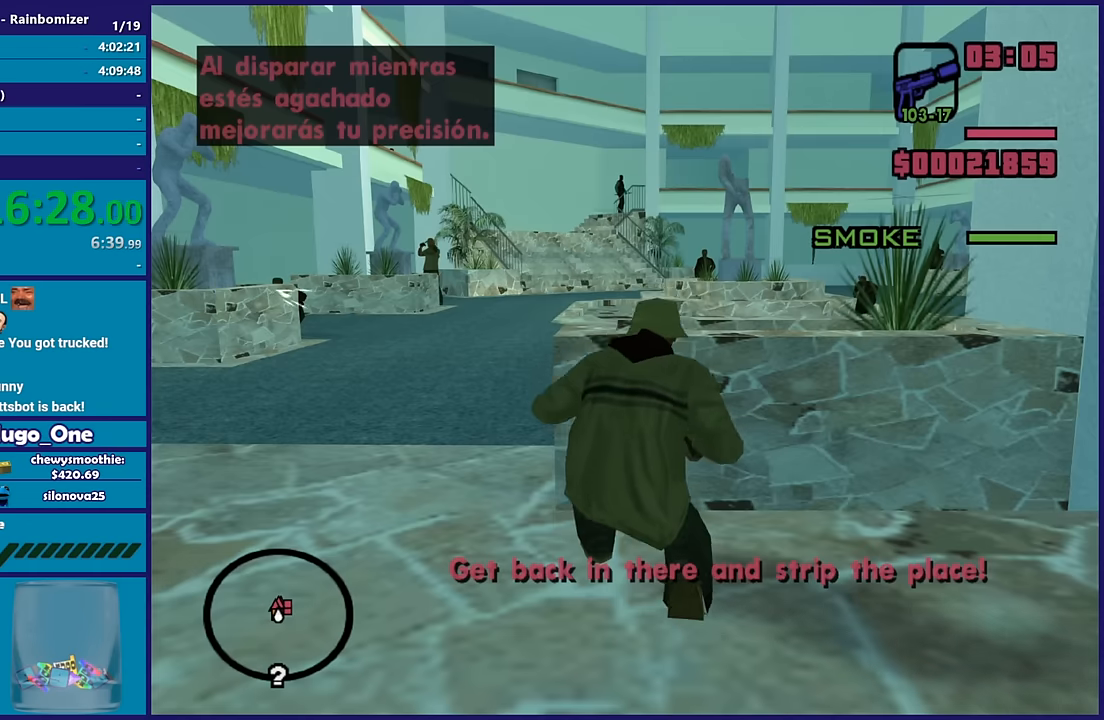
{"buttons": ["L2", "R2"], "left_stick": "center", "right_stick": "center", "events": [[17, "R2", "down"]]}
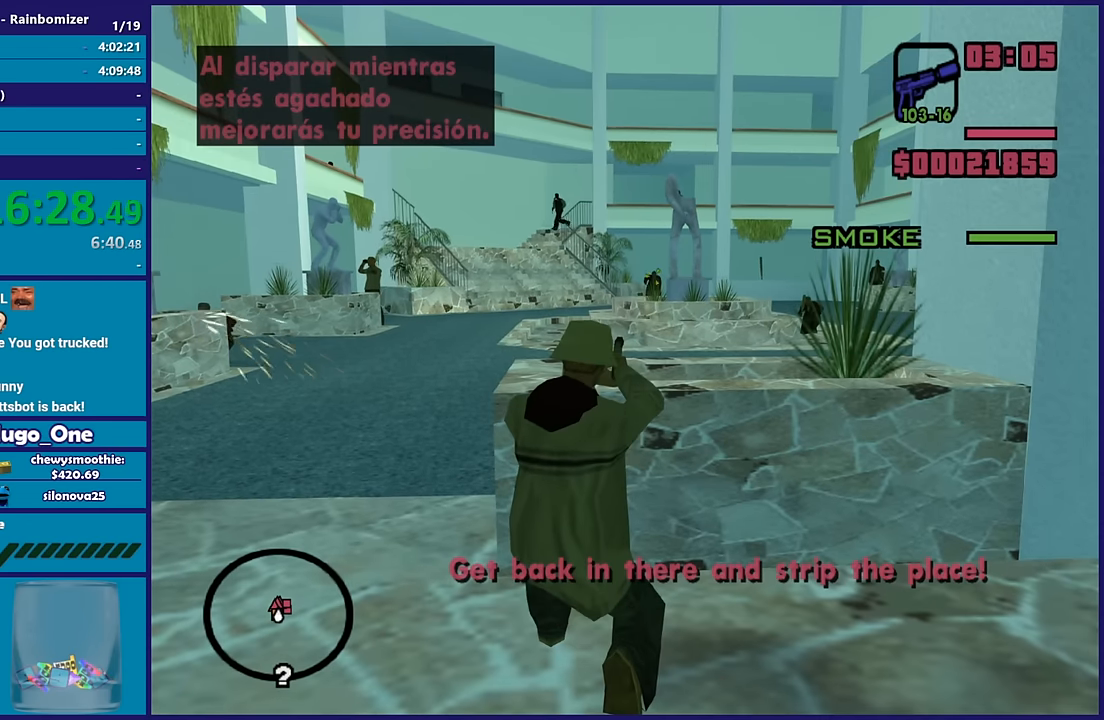
{"buttons": ["L2", "R2"], "left_stick": "center", "right_stick": "center", "events": []}
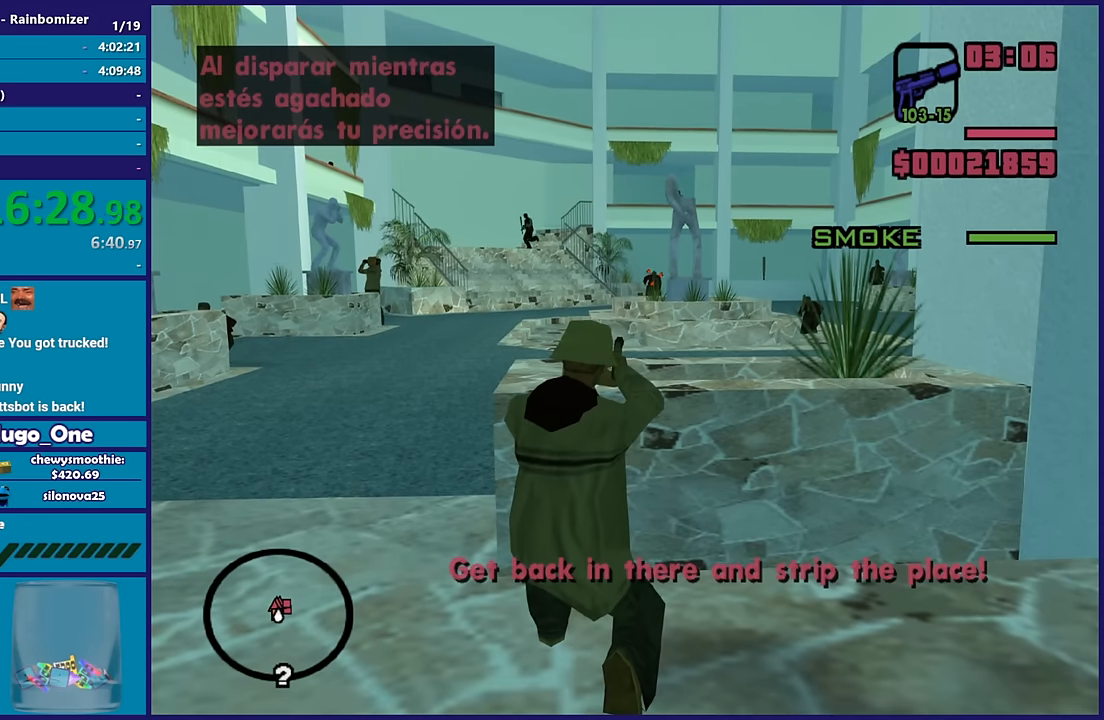
{"buttons": ["L2", "R2"], "left_stick": "center", "right_stick": "center", "events": []}
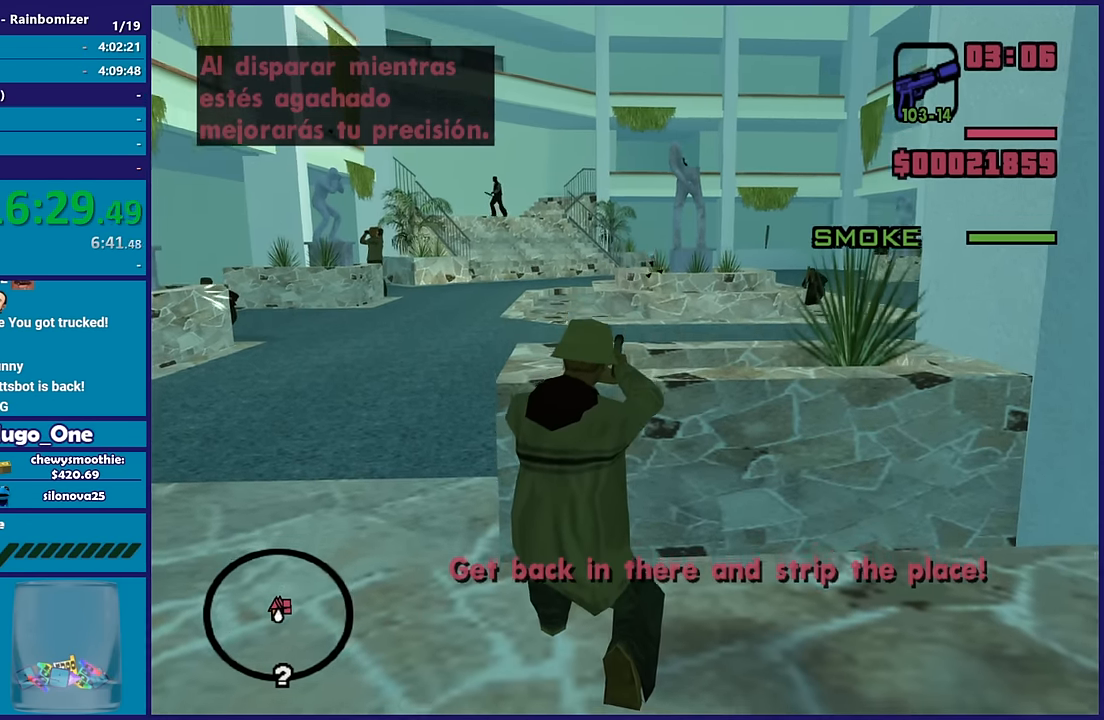
{"buttons": ["L2", "R2"], "left_stick": "center", "right_stick": "center", "events": [[34, "R1", "down"], [184, "R1", "up"]]}
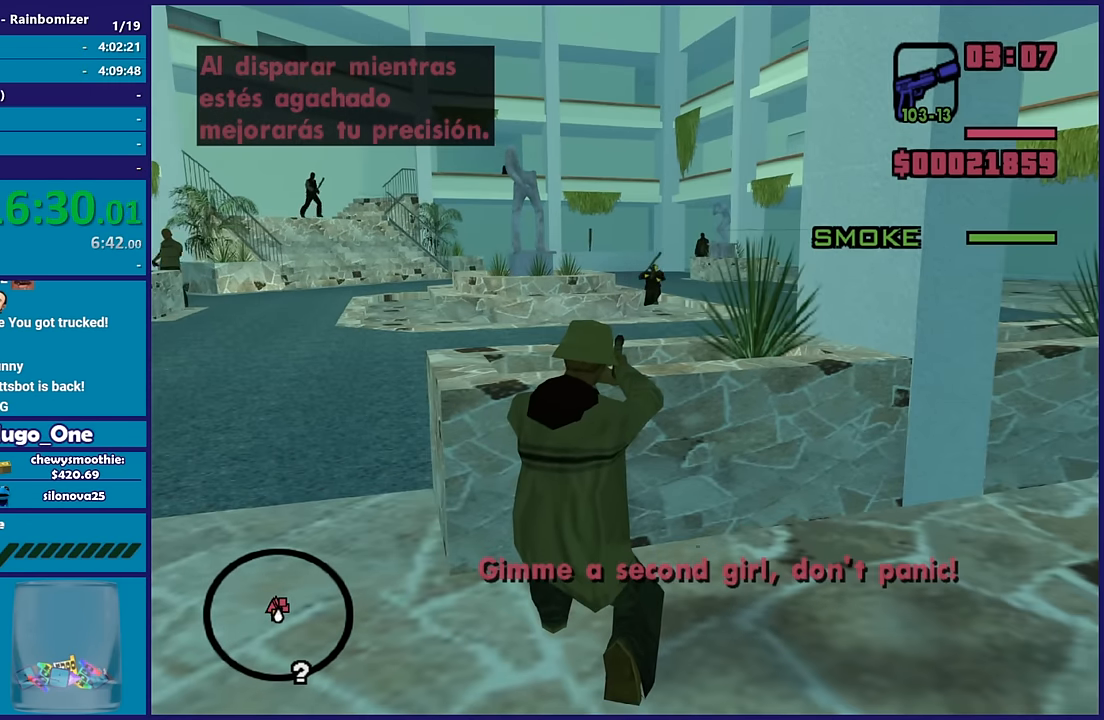
{"buttons": ["L2", "R2"], "left_stick": "center", "right_stick": "center", "events": []}
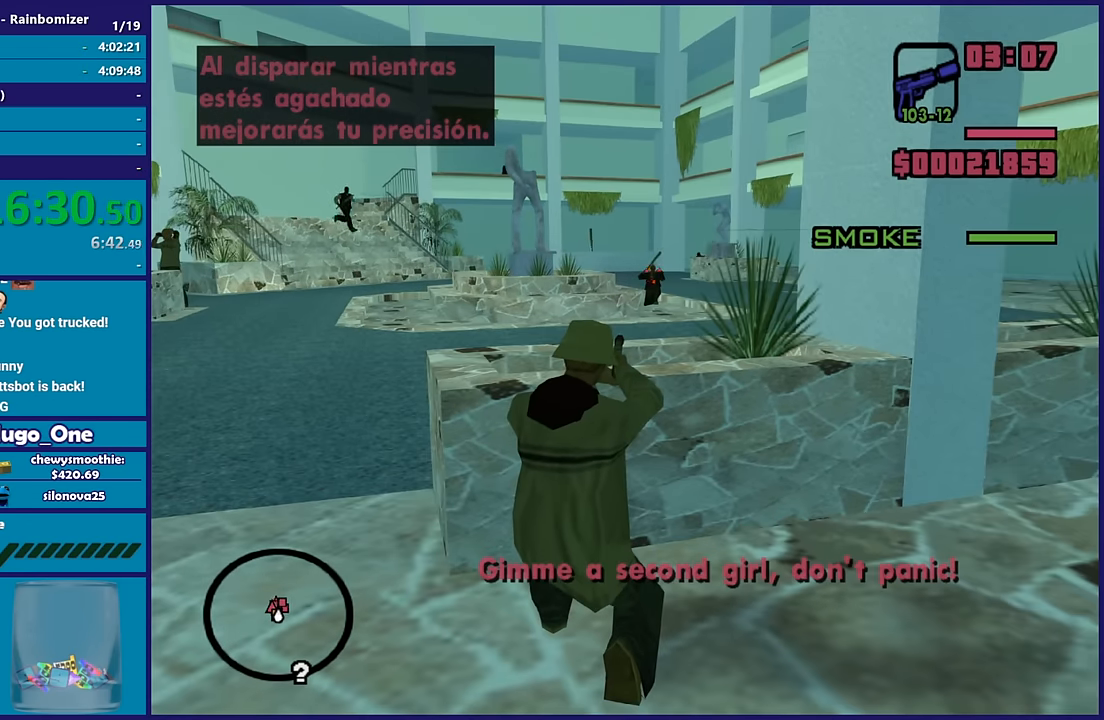
{"buttons": ["L1", "L2", "R2"], "left_stick": "center", "right_stick": "center", "events": [[467, "L1", "down"]]}
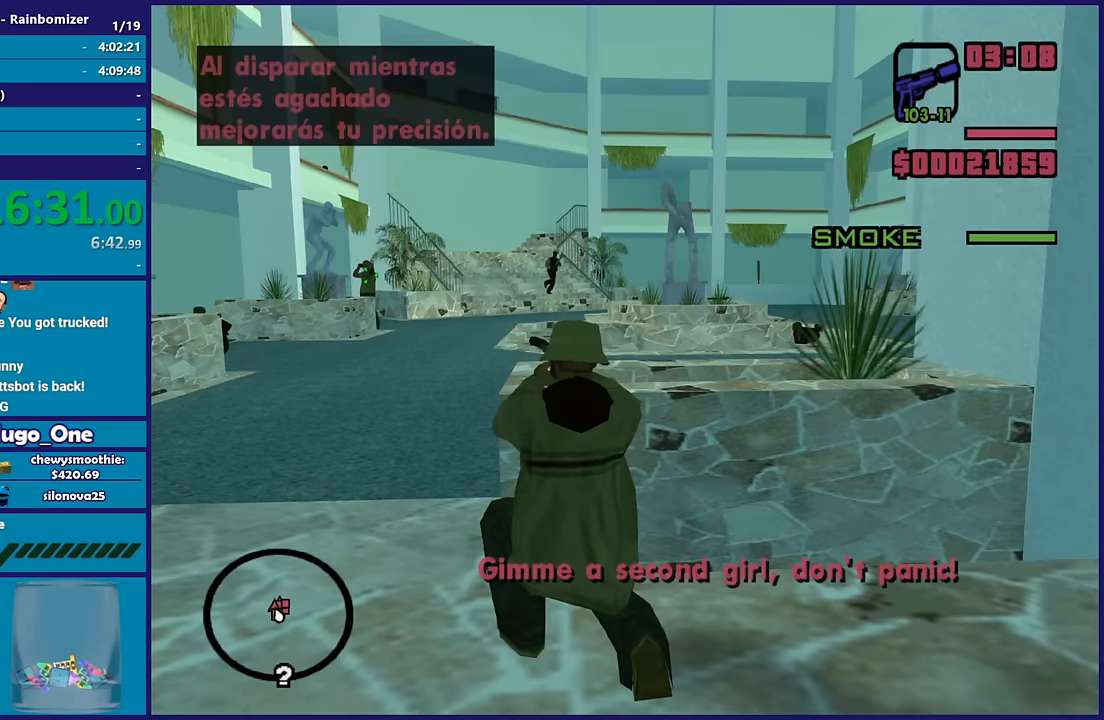
{"buttons": ["L2", "R2"], "left_stick": "center", "right_stick": "center", "events": [[117, "L1", "up"]]}
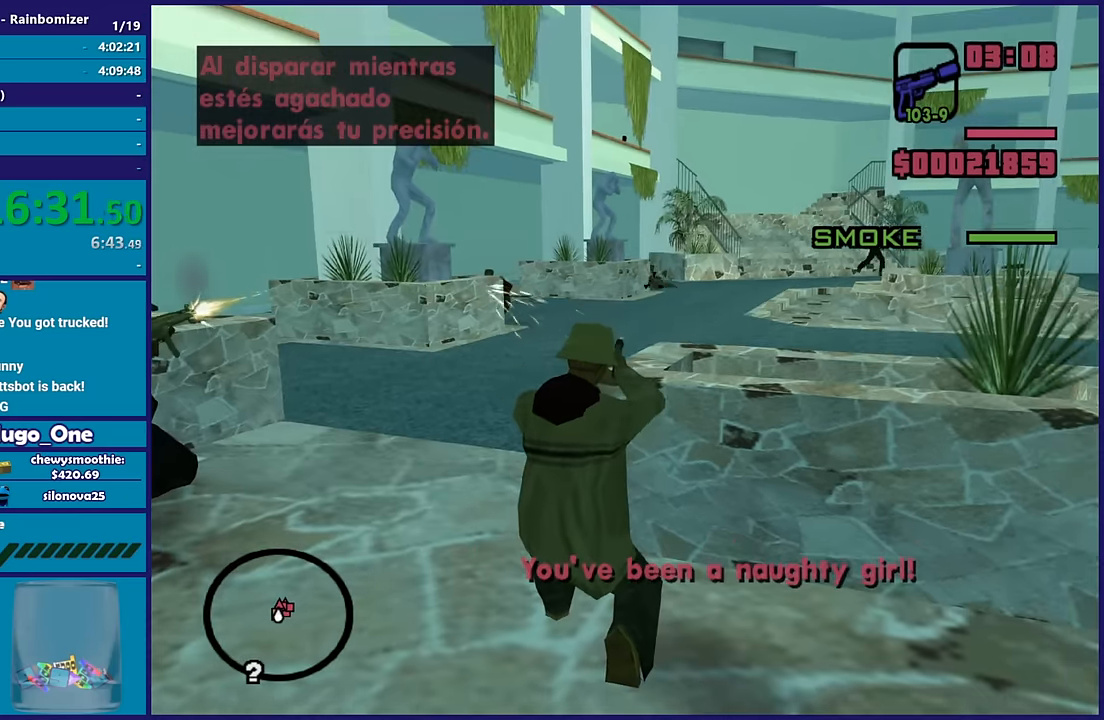
{"buttons": ["L2", "R2"], "left_stick": "center", "right_stick": "center", "events": []}
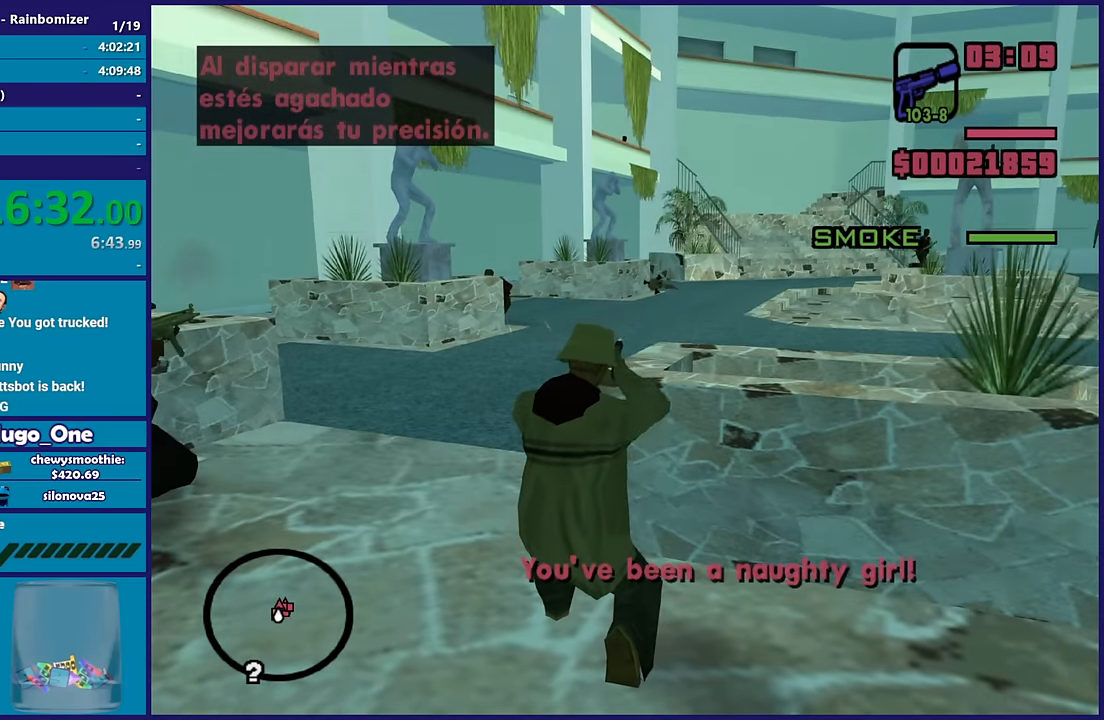
{"buttons": ["L2", "R1", "R2"], "left_stick": "center", "right_stick": "center", "events": [[50, "L1", "down"], [200, "L1", "up"], [467, "R1", "down"]]}
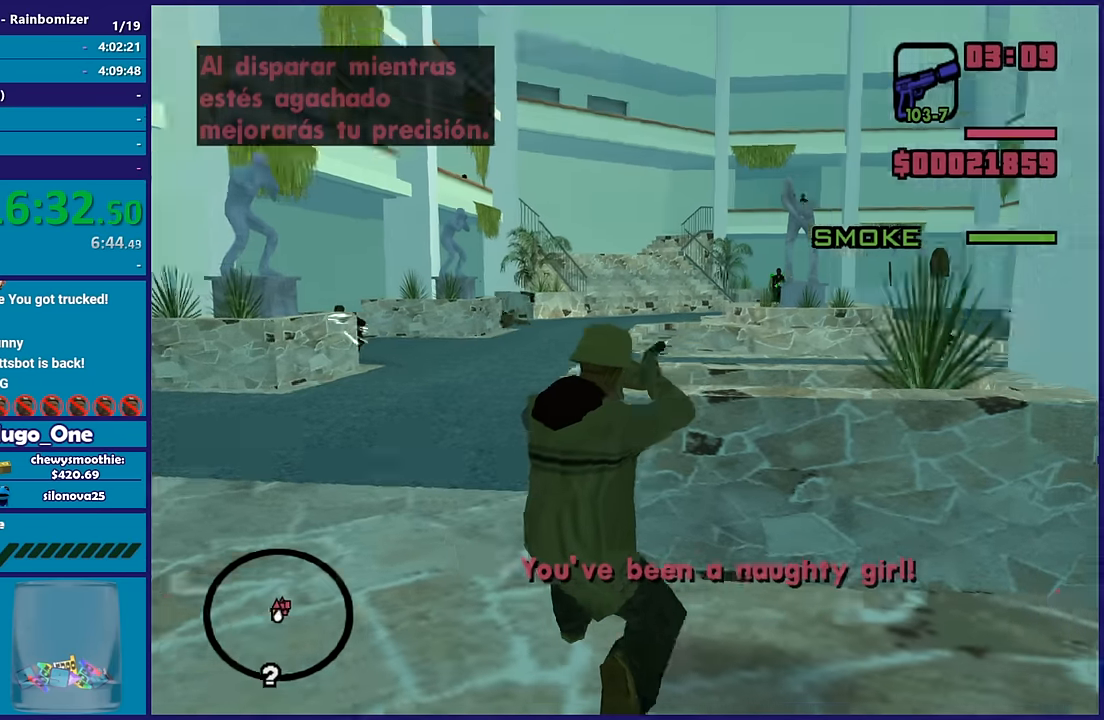
{"buttons": ["L2", "R2"], "left_stick": "center", "right_stick": "center", "events": [[100, "R1", "up"]]}
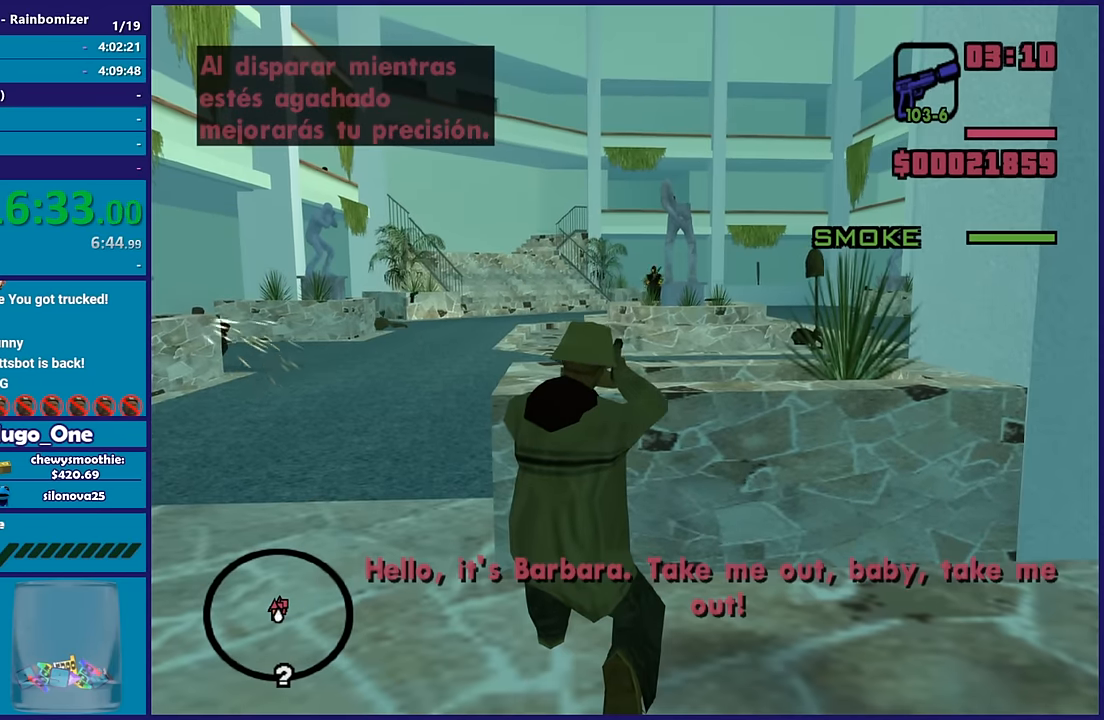
{"buttons": ["L2", "R2"], "left_stick": "center", "right_stick": "center", "events": []}